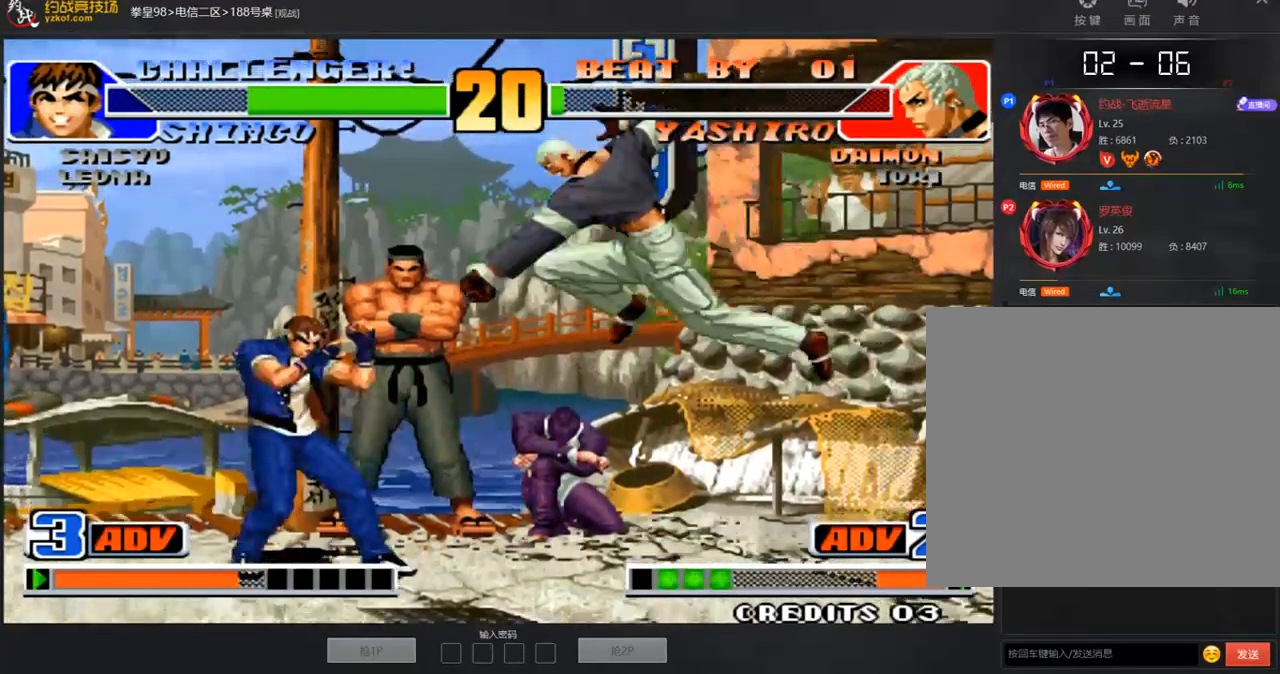
Gameplay with a controller (arcade stick); each line is a JSON object with the inputs held at the frame after it. "events" lists button and stick changes between this image and that frame as [ms after this image, input, new state], when the widget could be followed in between. Not read: L3 R3.
{"buttons": ["B"], "left_stick": "left", "events": [[67, "B", "down"], [101, "left_stick", "down-left"], [201, "B", "up"], [385, "left_stick", "left"], [402, "B", "down"]]}
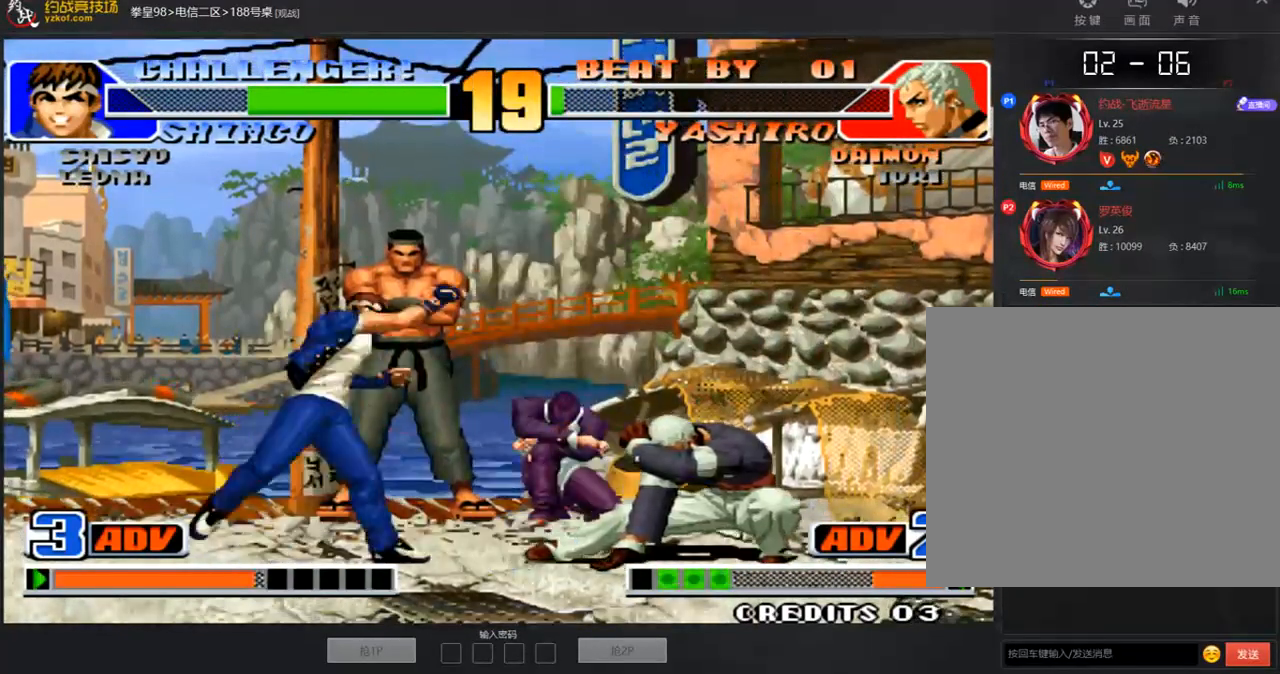
{"buttons": [], "left_stick": "left", "events": [[67, "B", "up"], [268, "left_stick", "center"], [418, "left_stick", "left"]]}
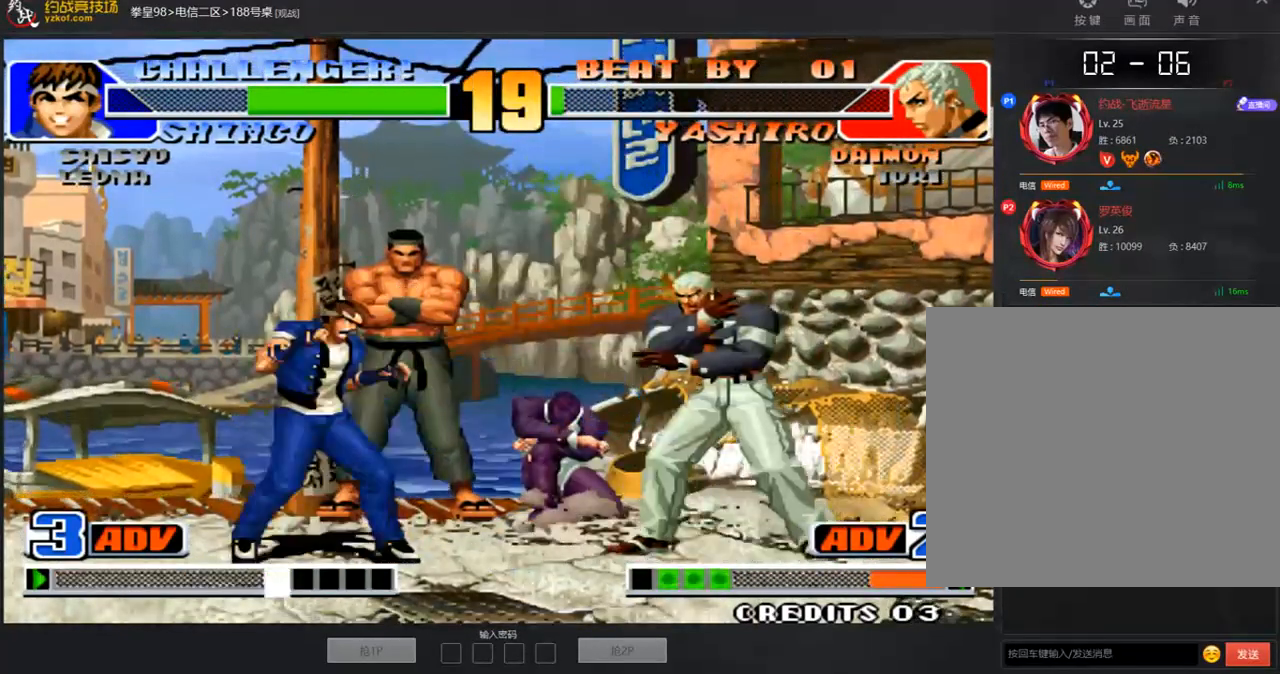
{"buttons": [], "left_stick": "center", "events": [[50, "left_stick", "down-left"], [234, "left_stick", "down-right"], [301, "A", "down"], [368, "left_stick", "center"], [435, "A", "up"]]}
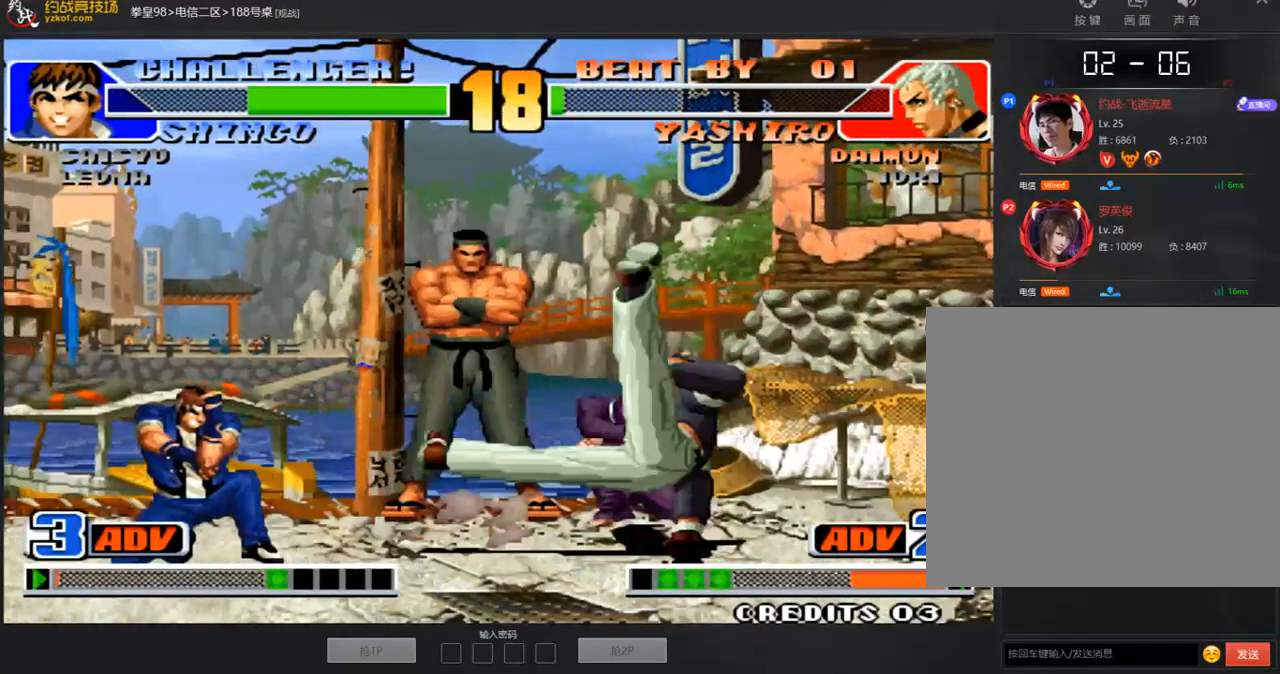
{"buttons": ["A"], "left_stick": "right", "events": [[84, "left_stick", "left"], [335, "left_stick", "right"], [486, "A", "down"]]}
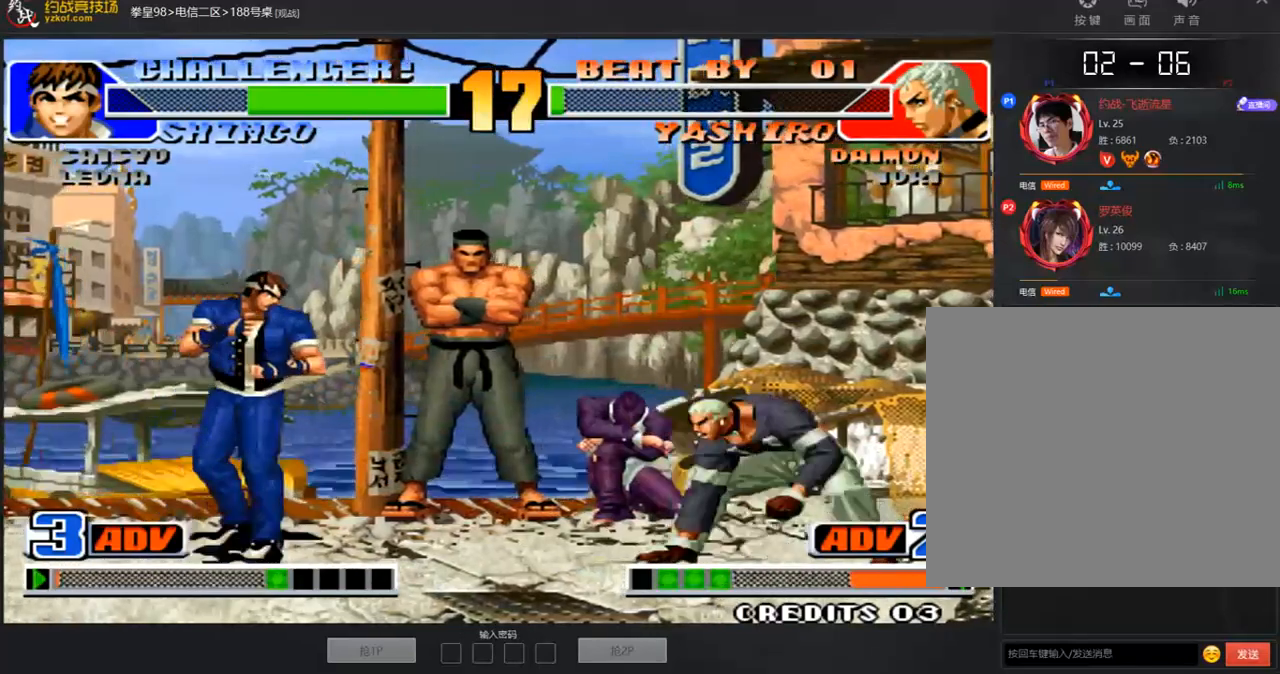
{"buttons": [], "left_stick": "center", "events": [[50, "left_stick", "left"], [100, "left_stick", "down-left"], [117, "A", "up"], [301, "left_stick", "right"], [385, "A", "down"], [435, "left_stick", "center"], [502, "A", "up"]]}
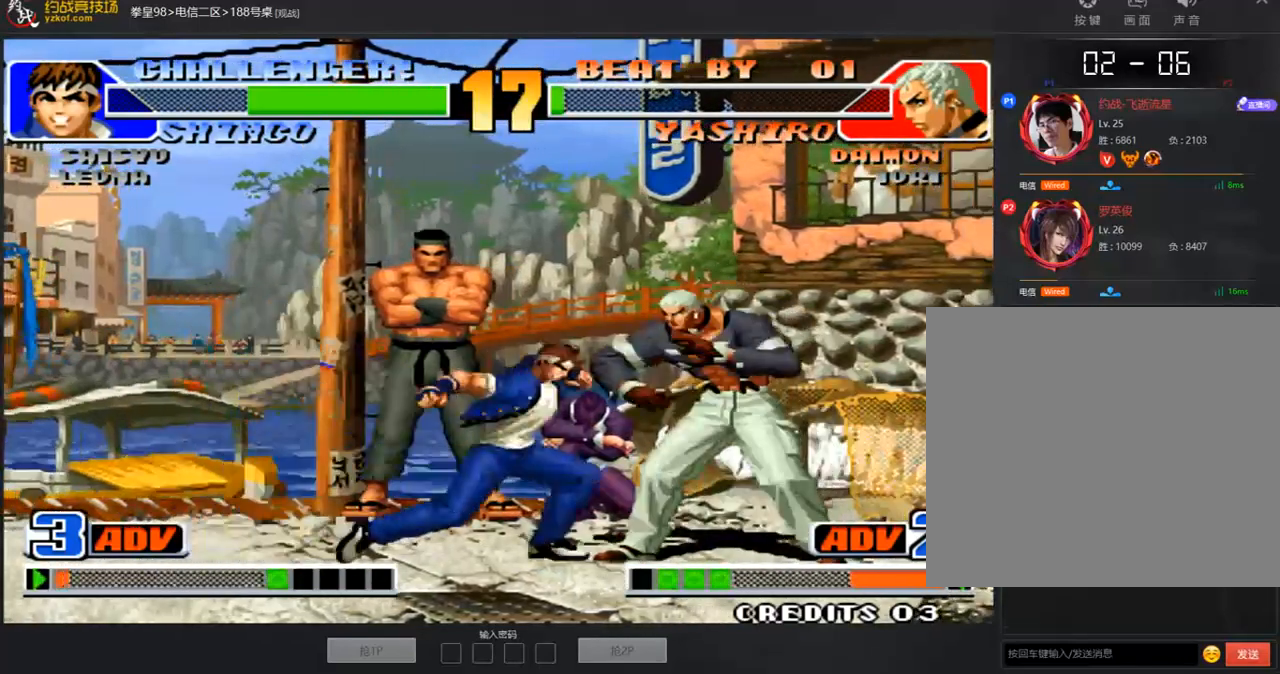
{"buttons": [], "left_stick": "center", "events": [[84, "left_stick", "left"], [268, "left_stick", "center"]]}
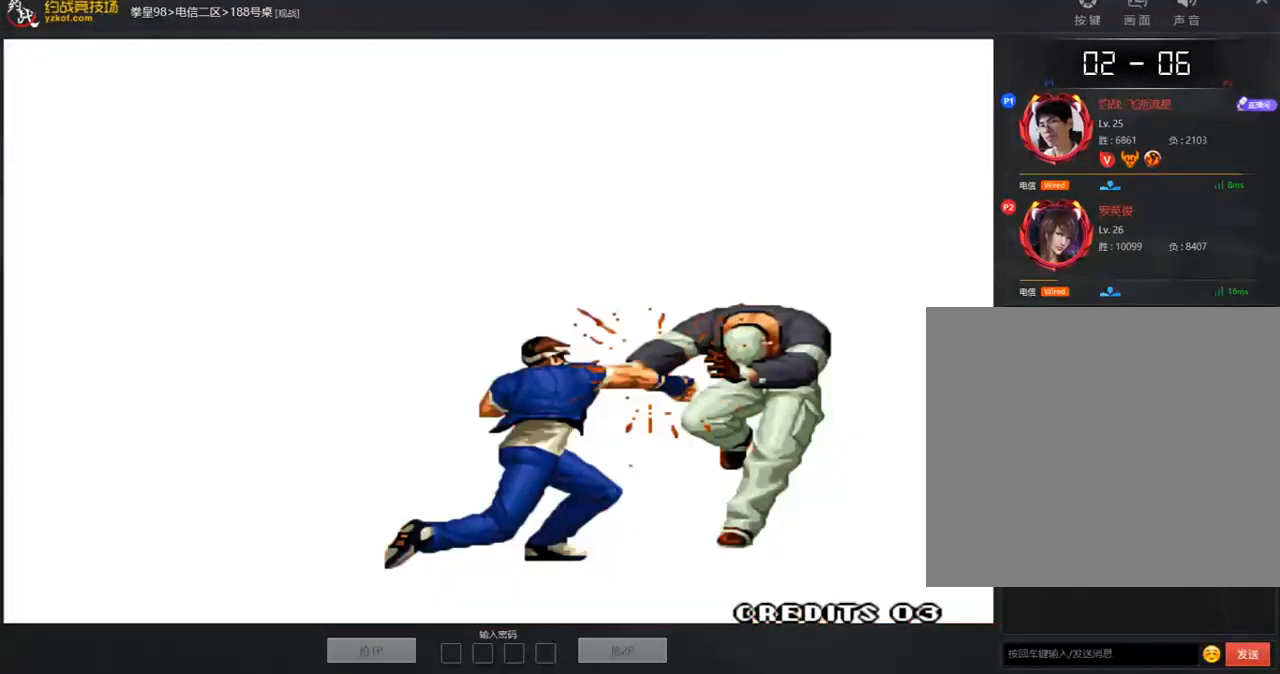
{"buttons": [], "left_stick": "center", "events": [[17, "A", "down"], [101, "A", "up"], [168, "A", "down"], [235, "A", "up"]]}
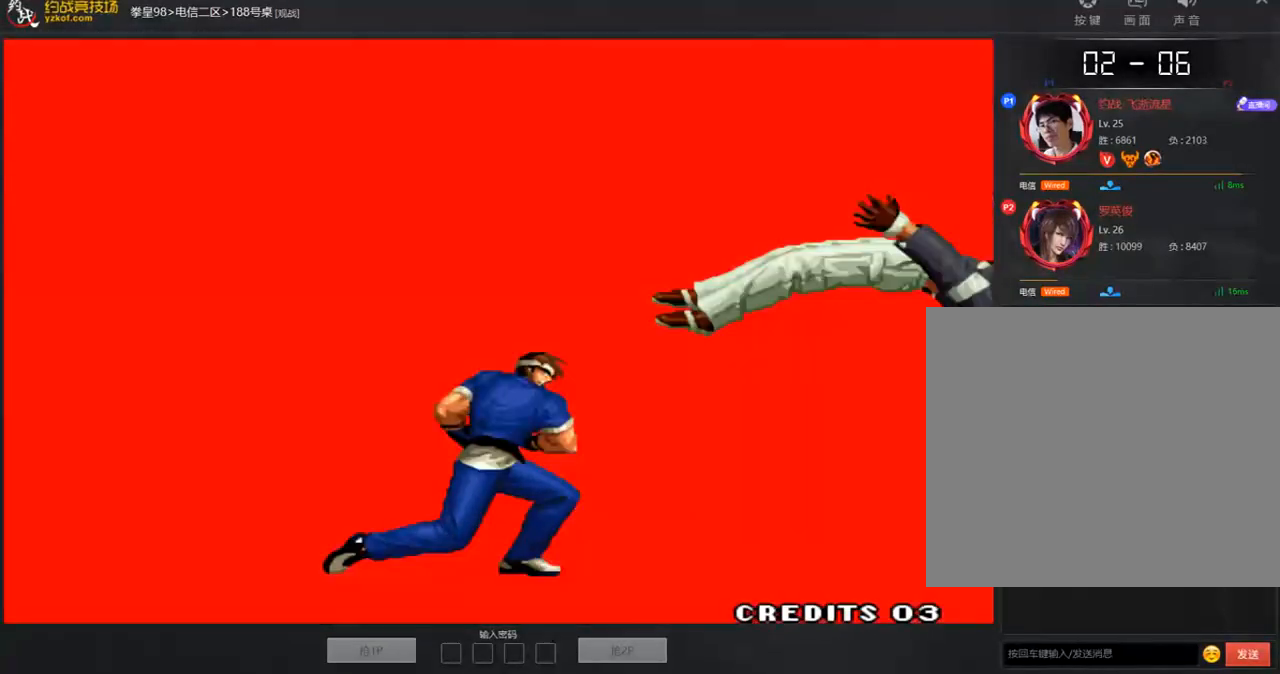
{"buttons": [], "left_stick": "center", "events": [[117, "A", "down"], [285, "A", "up"], [385, "A", "down"], [452, "A", "up"]]}
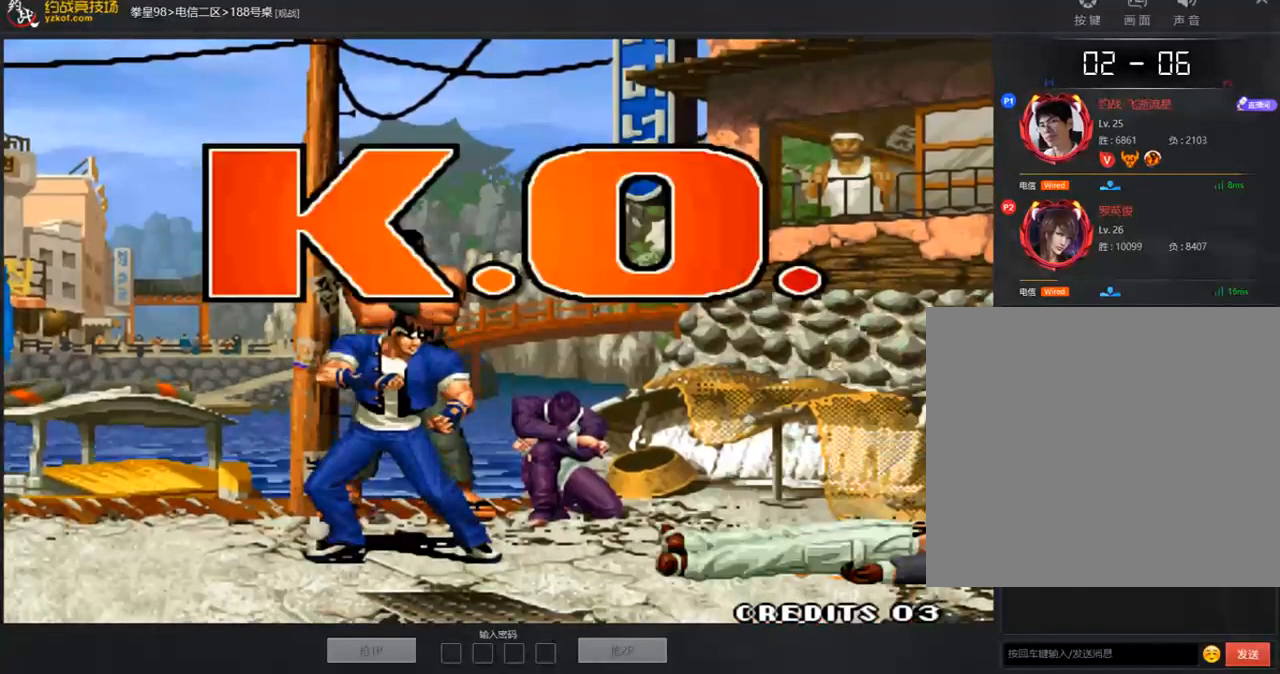
{"buttons": ["A"], "left_stick": "center", "events": [[168, "A", "down"]]}
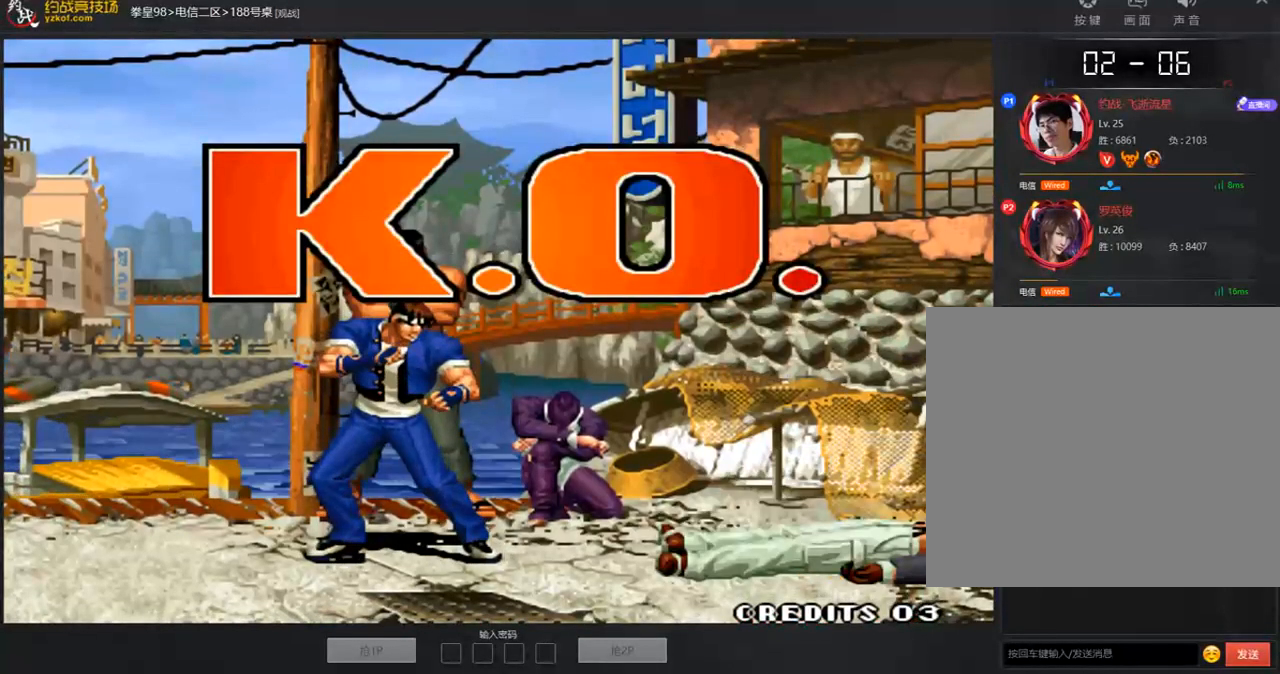
{"buttons": ["A", "C"], "left_stick": "center", "events": [[184, "C", "down"]]}
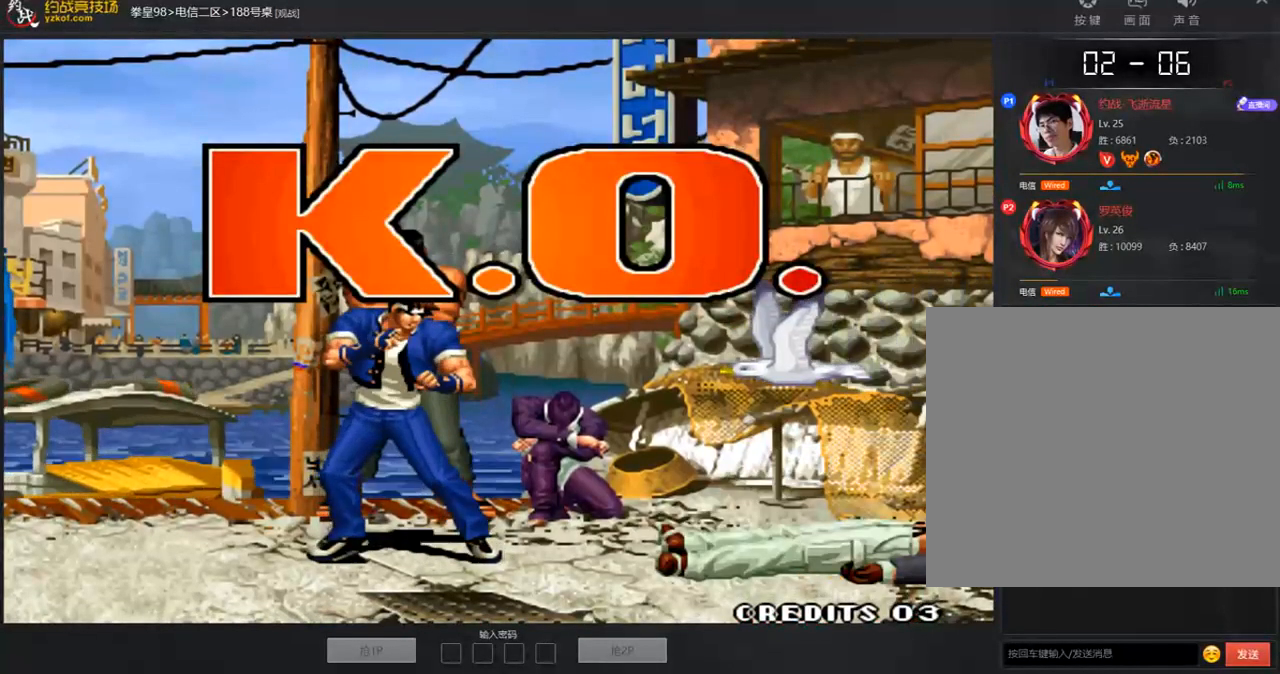
{"buttons": ["A", "B", "C"], "left_stick": "center", "events": [[234, "B", "down"]]}
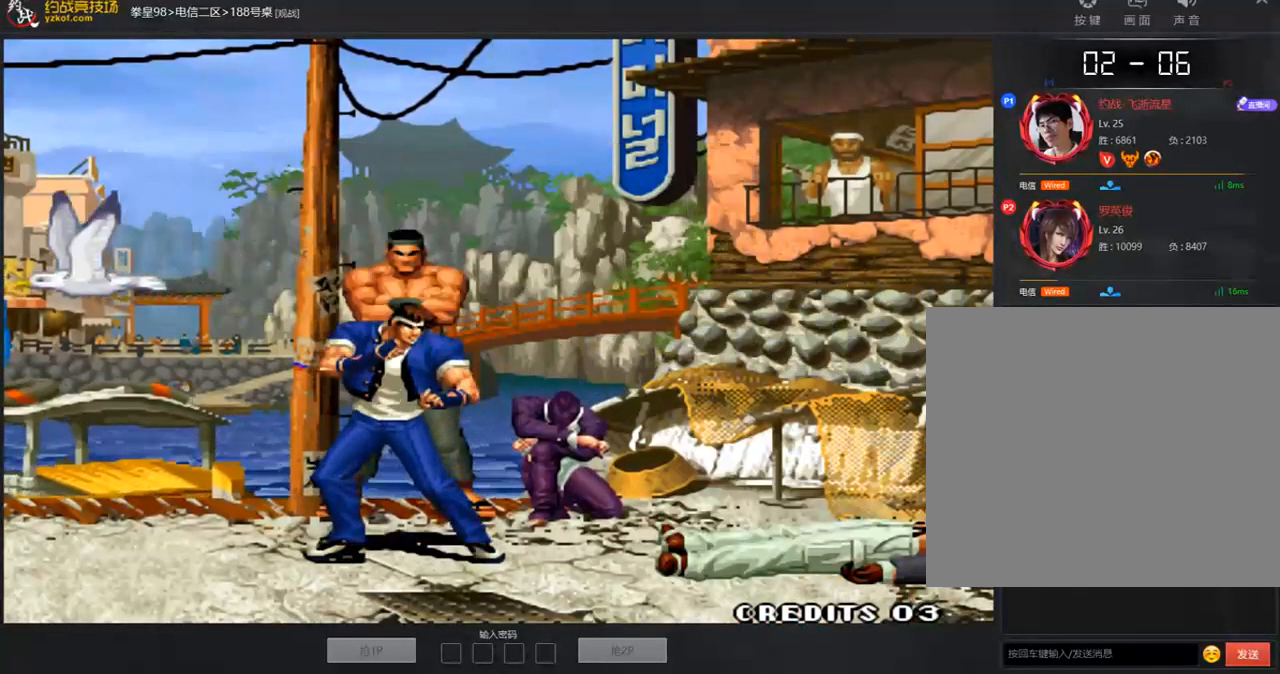
{"buttons": [], "left_stick": "center", "events": [[235, "B", "up"], [251, "A", "up"], [251, "C", "up"], [436, "A", "down"], [436, "C", "down"], [436, "D", "down"], [452, "D", "up"], [503, "A", "up"], [503, "C", "up"]]}
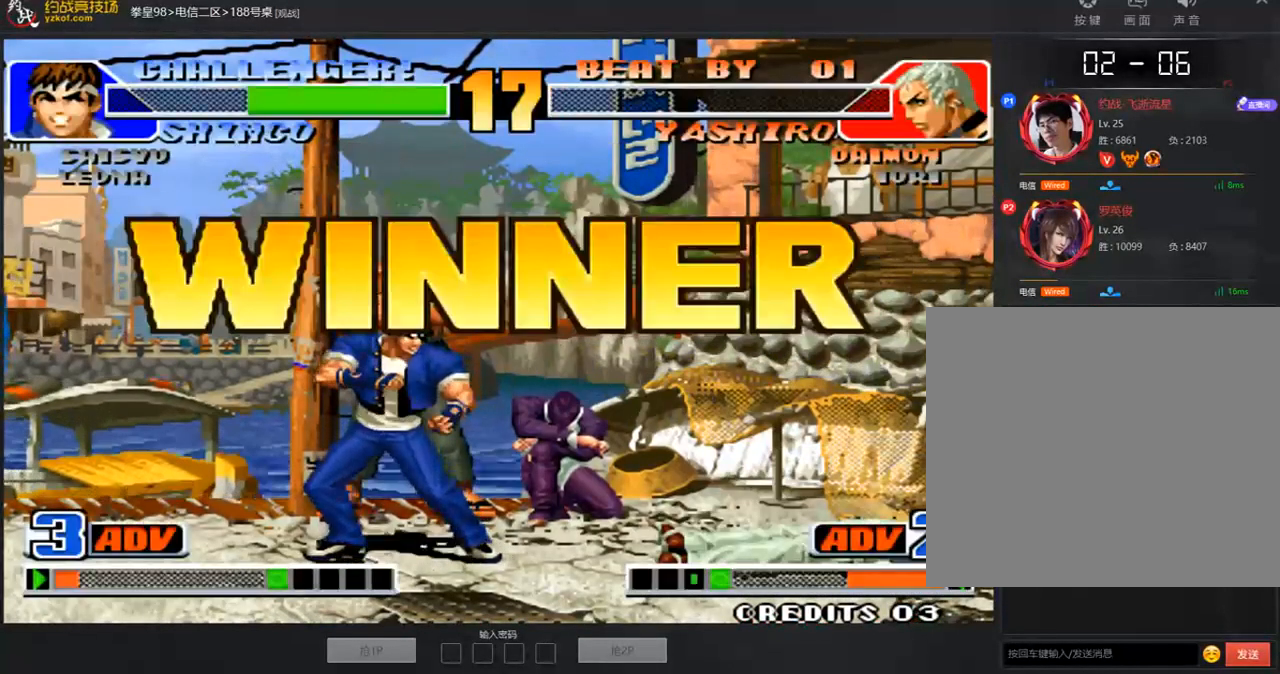
{"buttons": ["C"], "left_stick": "center", "events": [[67, "A", "down"], [67, "B", "down"], [67, "C", "down"], [67, "D", "down"], [100, "D", "up"], [134, "A", "up"], [134, "B", "up"], [134, "C", "up"], [200, "C", "down"], [200, "D", "down"], [234, "D", "up"], [267, "C", "up"], [301, "C", "down"], [334, "D", "down"], [368, "C", "up"], [368, "D", "up"], [468, "C", "down"], [468, "D", "down"], [502, "D", "up"]]}
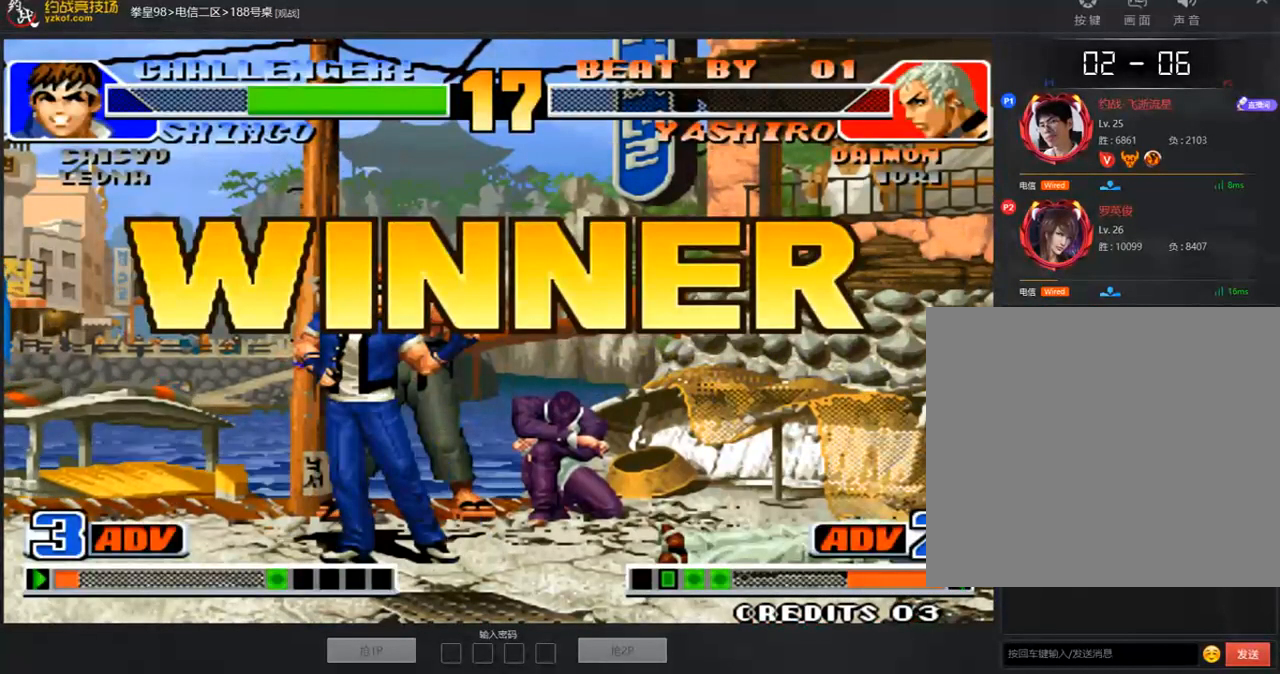
{"buttons": [], "left_stick": "center", "events": [[33, "C", "up"]]}
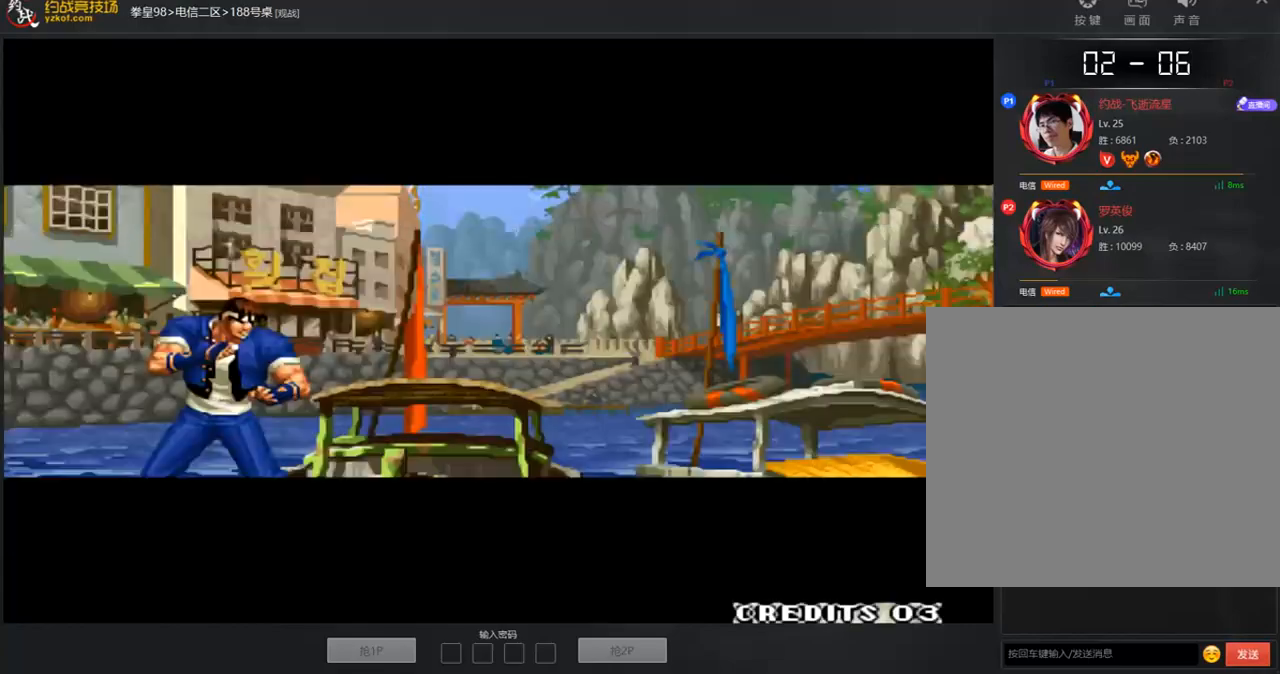
{"buttons": [], "left_stick": "center", "events": [[84, "A", "down"], [84, "C", "down"], [84, "D", "down"], [118, "C", "up"], [118, "D", "up"], [151, "A", "up"], [201, "A", "down"], [201, "B", "down"], [201, "C", "down"], [201, "D", "down"], [268, "A", "up"], [268, "B", "up"], [268, "C", "up"], [268, "D", "up"], [335, "A", "down"], [352, "C", "down"], [352, "D", "down"], [386, "C", "up"], [386, "D", "up"], [419, "A", "up"]]}
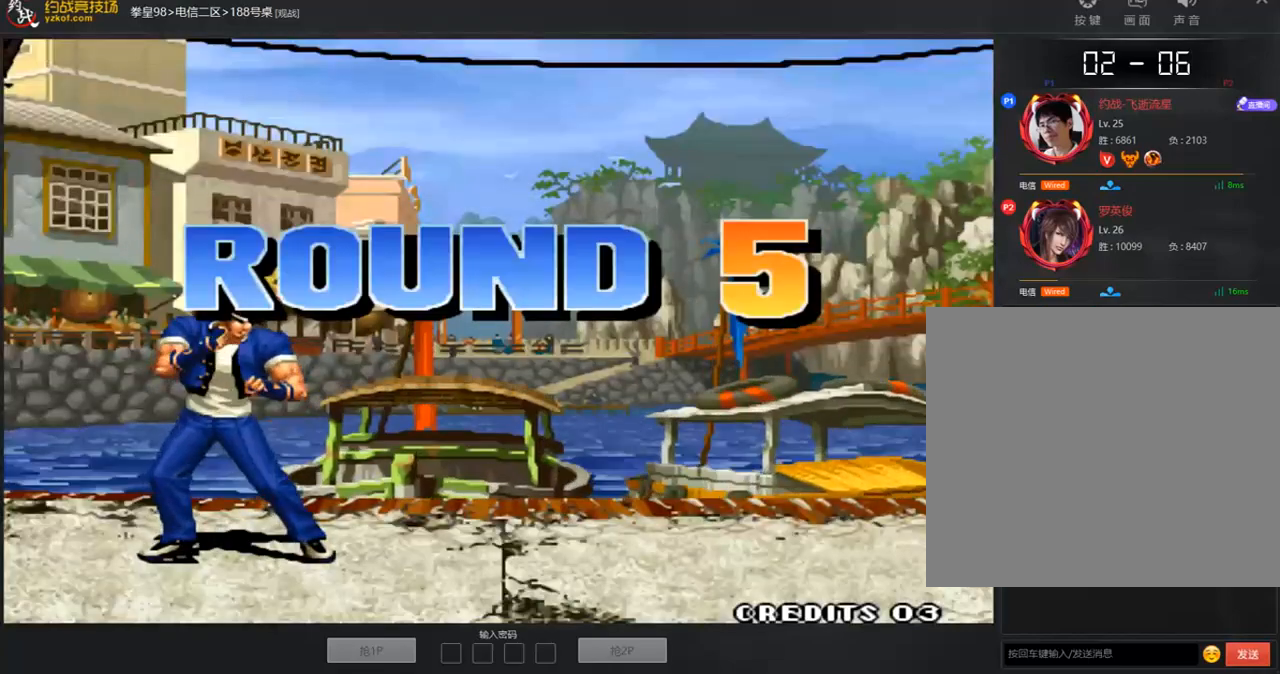
{"buttons": ["D"], "left_stick": "down-left", "events": [[134, "D", "down"], [217, "D", "up"], [284, "D", "down"], [284, "left_stick", "down"], [351, "left_stick", "down-left"], [368, "D", "up"], [502, "D", "down"]]}
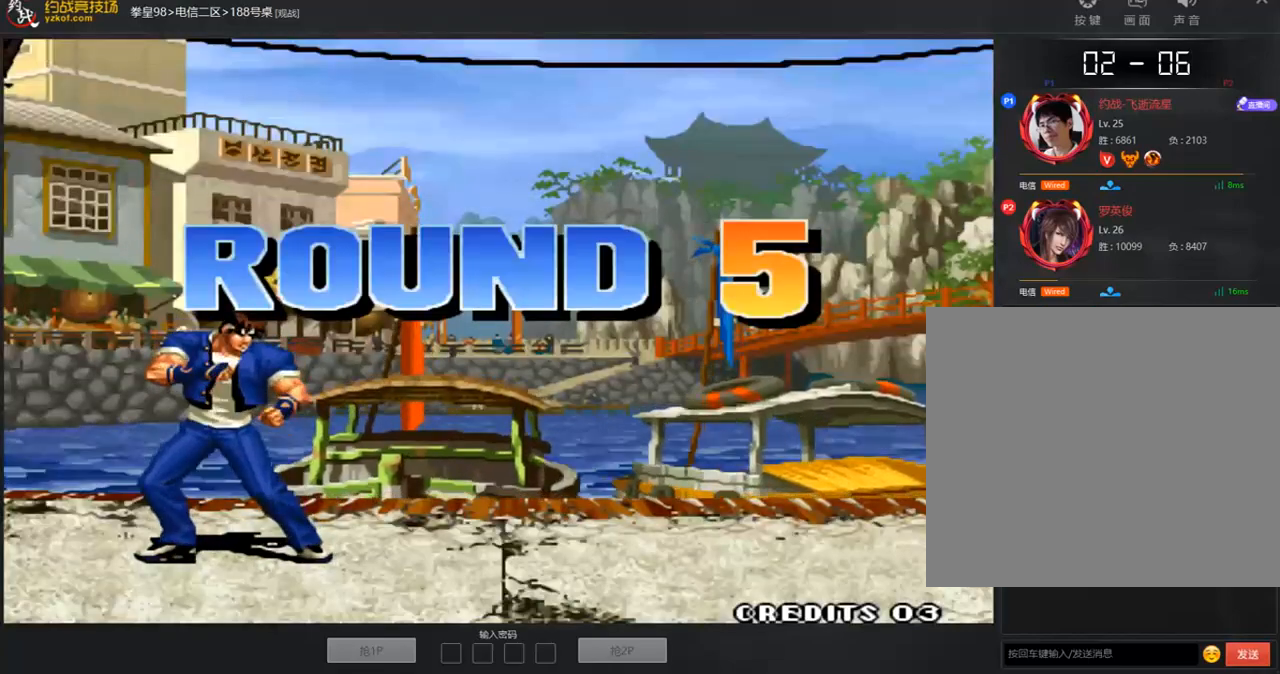
{"buttons": [], "left_stick": "center", "events": [[17, "A", "down"], [50, "D", "up"], [84, "A", "up"], [318, "D", "down"], [435, "D", "up"], [502, "left_stick", "center"]]}
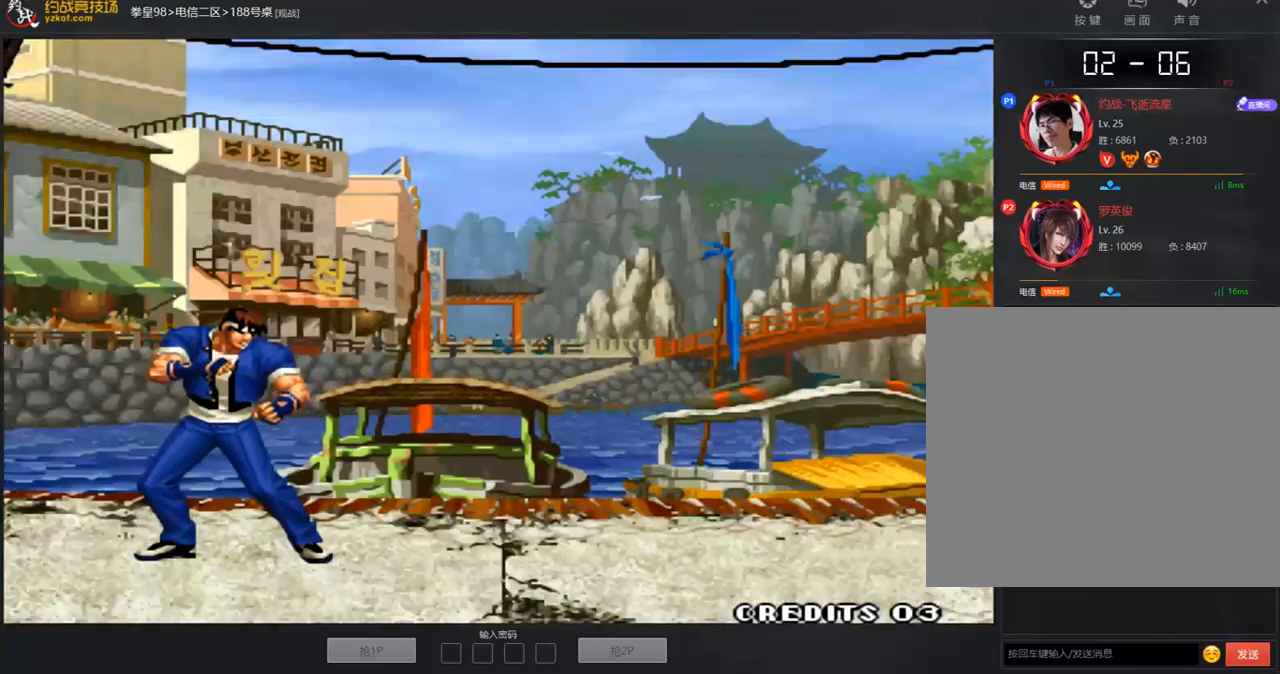
{"buttons": [], "left_stick": "down", "events": [[218, "D", "down"], [319, "D", "up"], [386, "C", "down"], [386, "left_stick", "right"], [436, "C", "up"], [469, "left_stick", "down"]]}
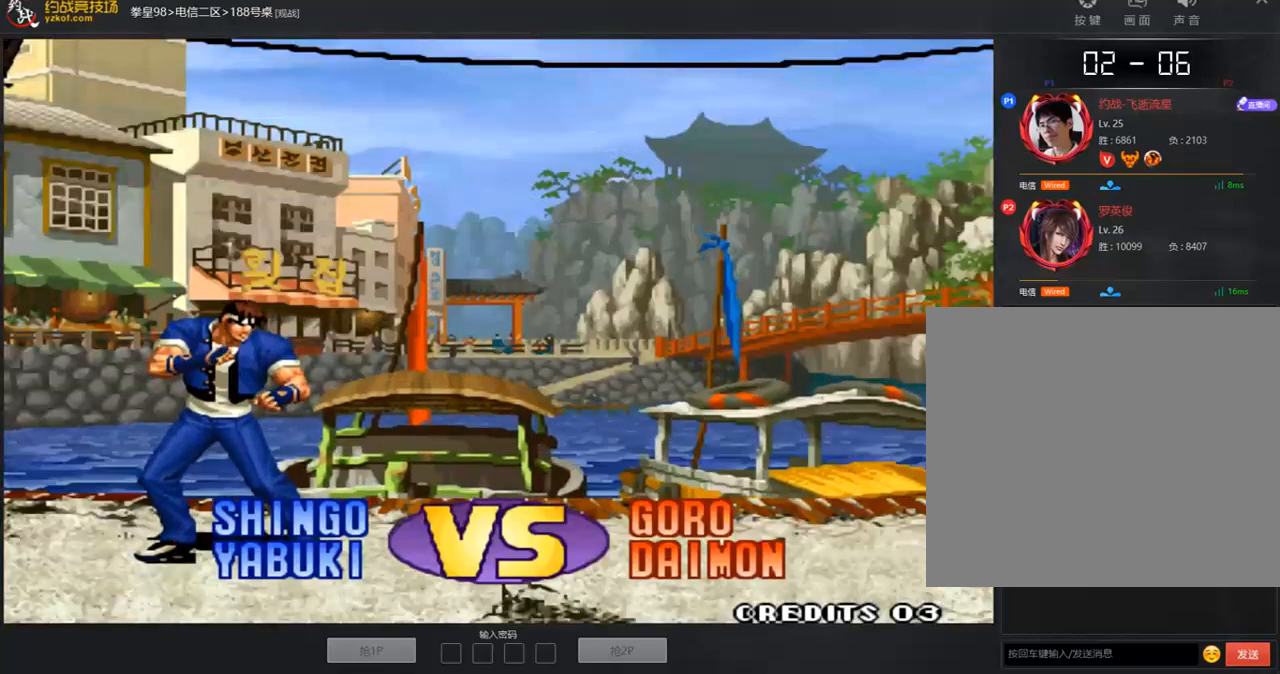
{"buttons": [], "left_stick": "right", "events": [[84, "left_stick", "right"], [117, "D", "down"], [167, "D", "up"], [251, "D", "down"], [284, "left_stick", "left"], [385, "D", "up"], [385, "left_stick", "up"], [452, "left_stick", "right"]]}
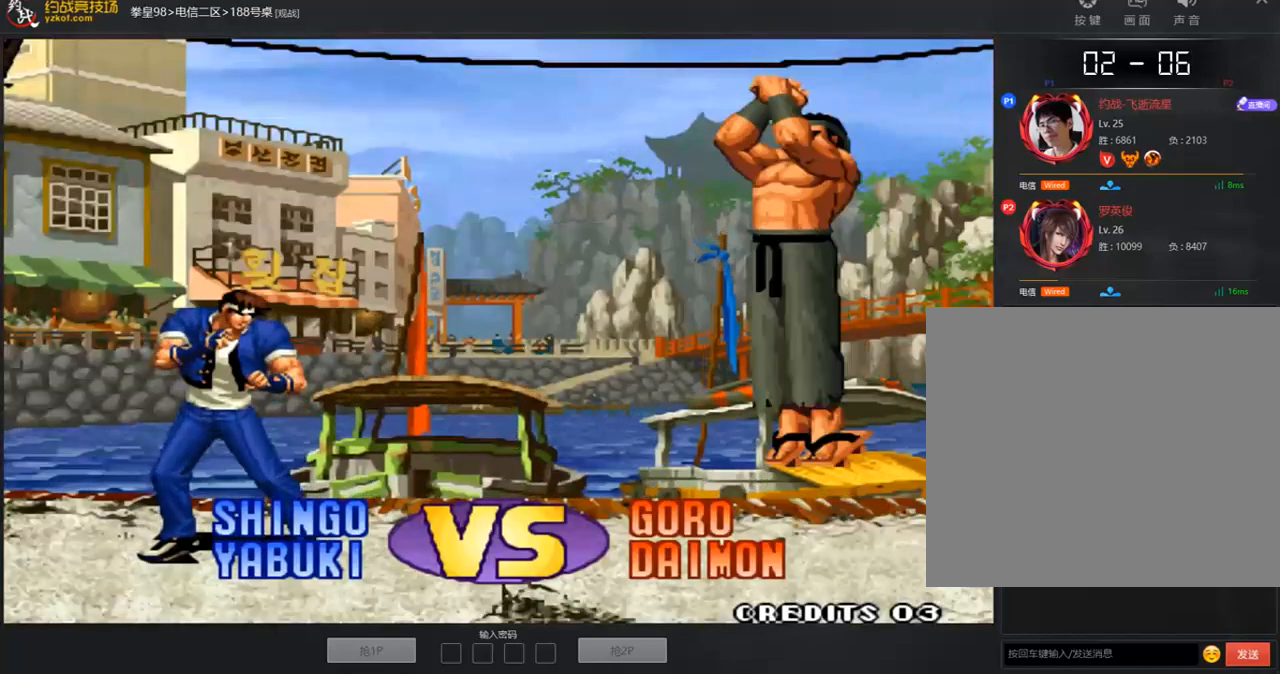
{"buttons": ["D"], "left_stick": "center", "events": [[34, "left_stick", "down"], [84, "A", "down"], [84, "B", "down"], [84, "C", "down"], [84, "D", "down"], [134, "A", "up"], [134, "B", "up"], [134, "C", "up"], [134, "D", "up"], [168, "left_stick", "center"], [218, "A", "down"], [218, "B", "down"], [218, "C", "down"], [218, "D", "down"], [285, "B", "up"], [285, "C", "up"], [335, "A", "up"], [335, "D", "up"], [469, "D", "down"]]}
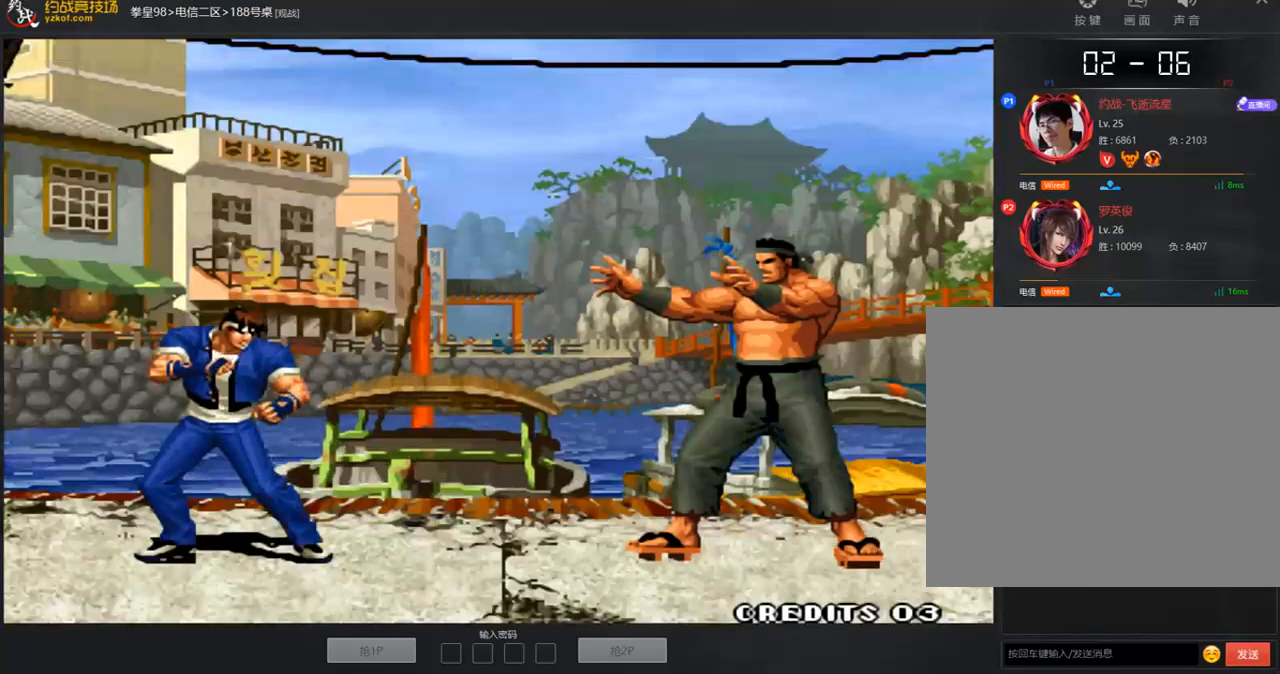
{"buttons": [], "left_stick": "center", "events": [[34, "D", "up"], [101, "C", "down"], [185, "C", "up"], [369, "D", "down"], [402, "D", "up"]]}
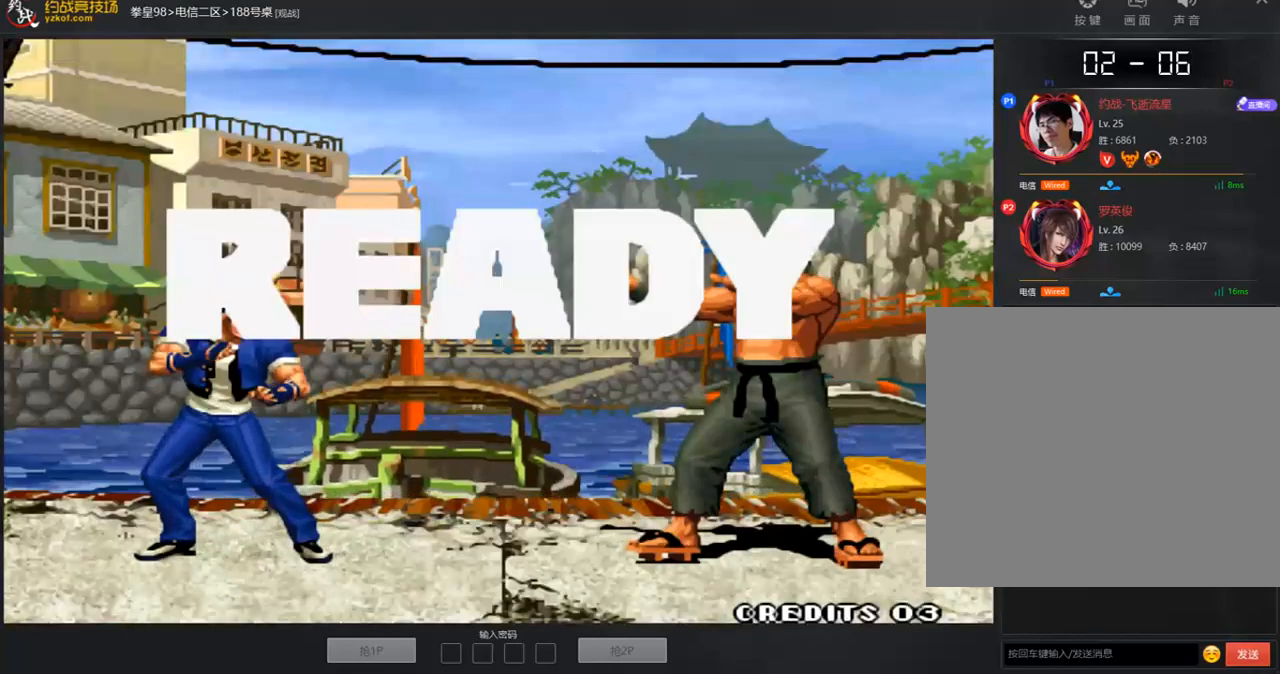
{"buttons": ["D"], "left_stick": "right", "events": [[34, "D", "down"], [100, "D", "up"], [184, "C", "down"], [218, "left_stick", "right"], [234, "C", "up"], [335, "left_stick", "down"], [419, "D", "down"], [419, "left_stick", "right"]]}
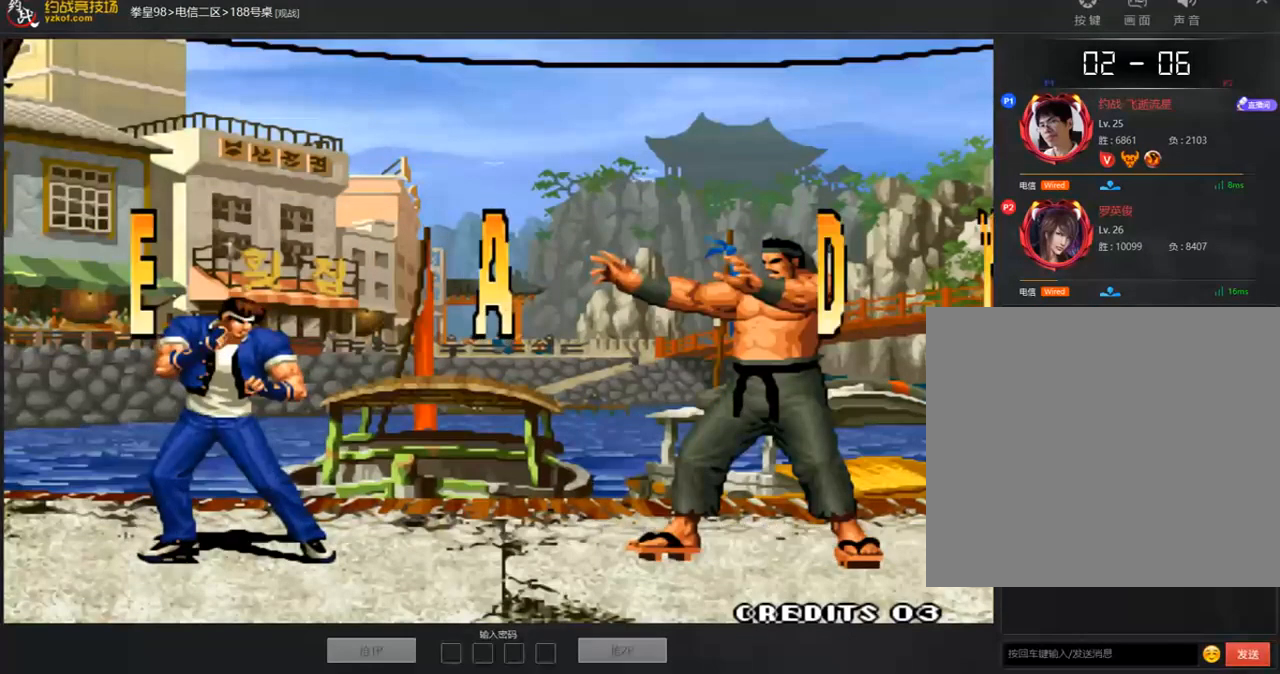
{"buttons": [], "left_stick": "center", "events": [[134, "left_stick", "left"], [201, "left_stick", "up"], [302, "D", "up"], [302, "left_stick", "right"], [369, "left_stick", "down"], [469, "left_stick", "center"]]}
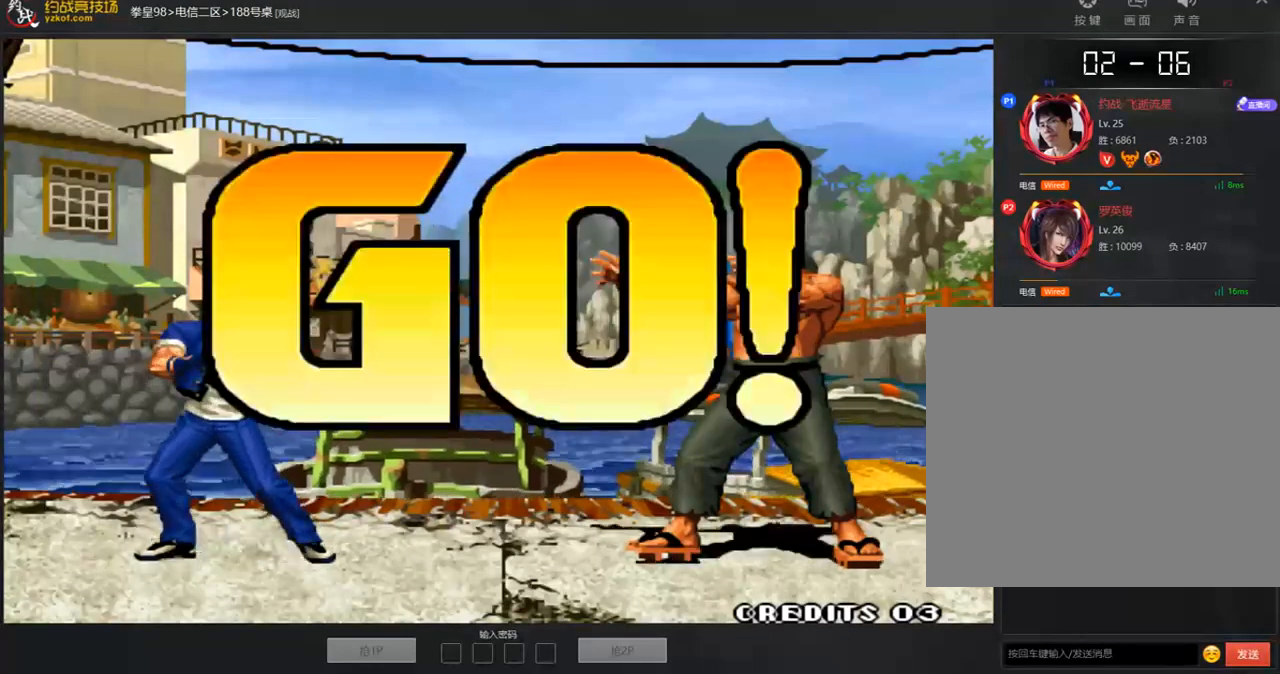
{"buttons": [], "left_stick": "right", "events": [[16, "A", "down"], [16, "B", "down"], [16, "C", "down"], [16, "D", "down"], [67, "A", "up"], [67, "B", "up"], [67, "C", "up"], [67, "D", "up"], [134, "C", "down"], [134, "D", "down"], [150, "A", "down"], [150, "B", "down"], [201, "A", "up"], [201, "B", "up"], [217, "C", "up"], [217, "D", "up"], [268, "A", "down"], [268, "B", "down"], [268, "C", "down"], [284, "D", "down"], [402, "B", "up"], [402, "D", "up"], [418, "A", "up"], [418, "C", "up"], [469, "left_stick", "right"]]}
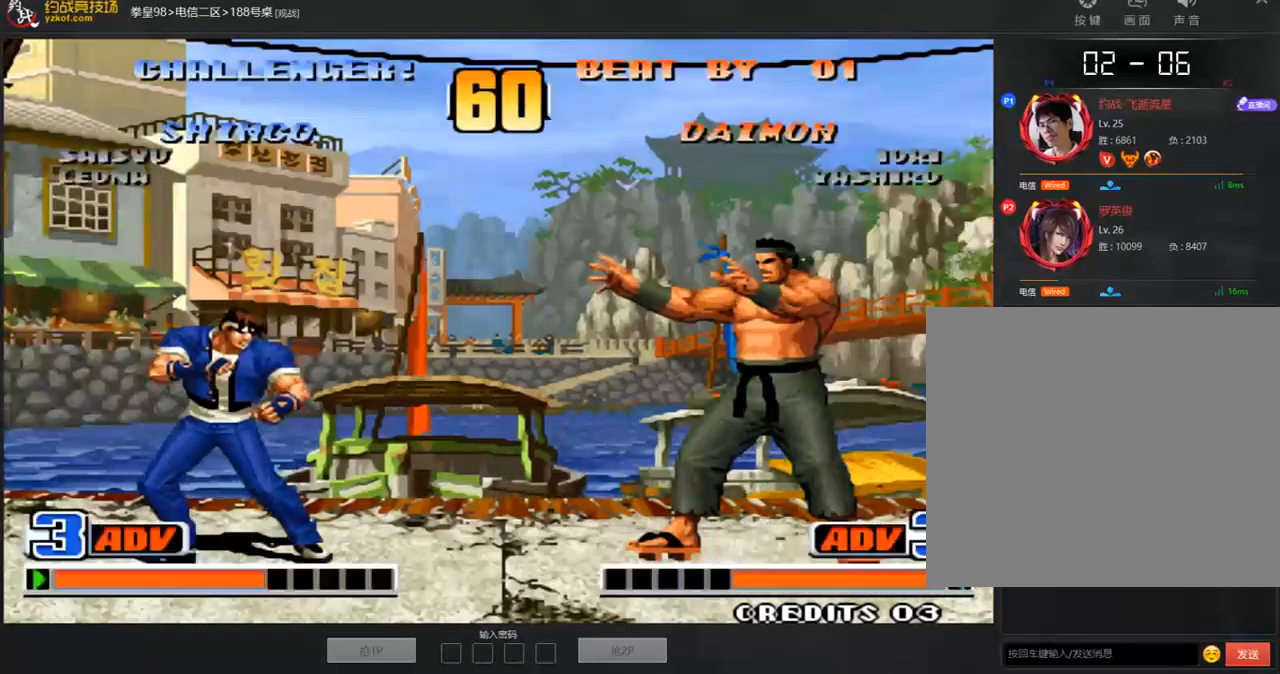
{"buttons": [], "left_stick": "right", "events": [[50, "left_stick", "down"], [167, "left_stick", "left"], [301, "left_stick", "center"], [368, "left_stick", "right"]]}
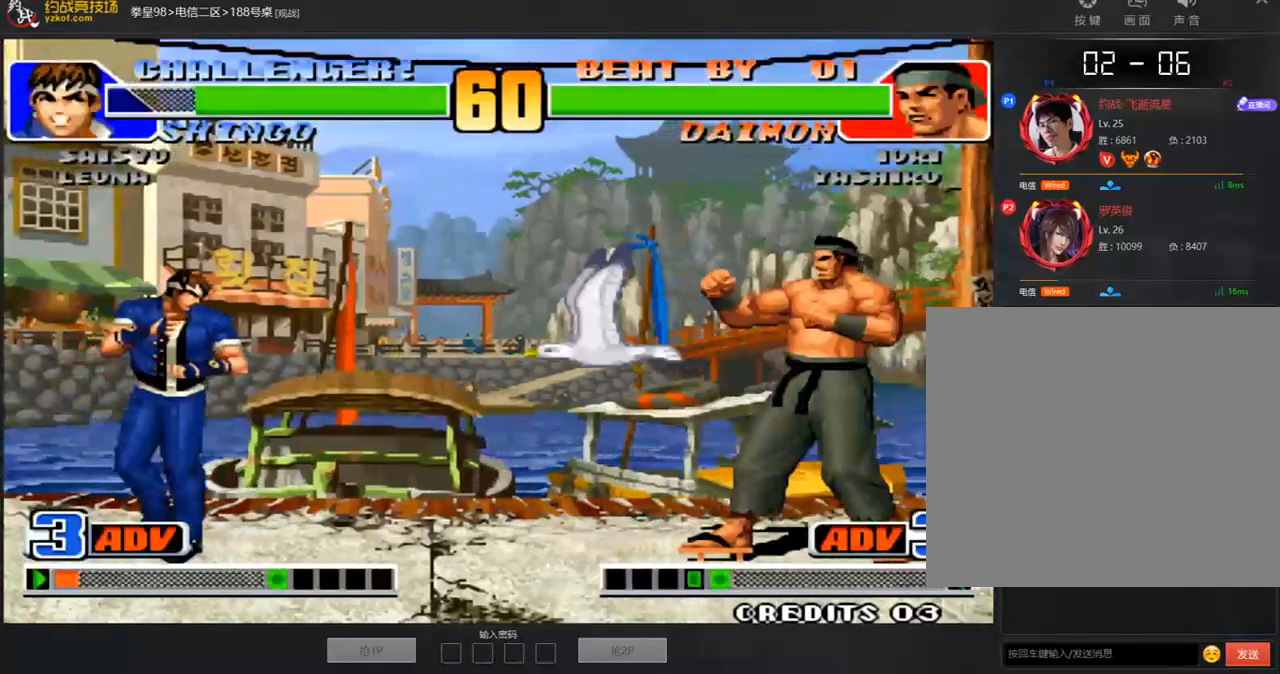
{"buttons": [], "left_stick": "center", "events": [[402, "left_stick", "center"]]}
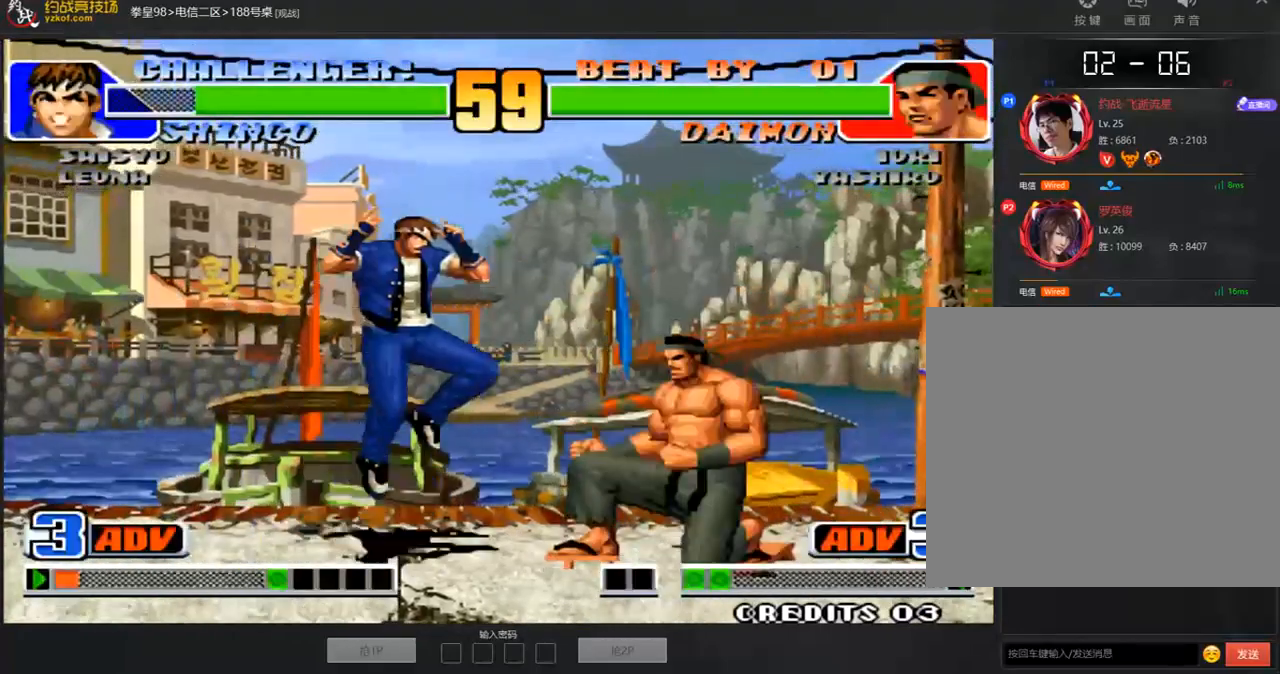
{"buttons": ["D"], "left_stick": "center", "events": [[217, "left_stick", "right"], [301, "left_stick", "down-left"], [368, "D", "down"], [368, "left_stick", "right"], [502, "left_stick", "center"]]}
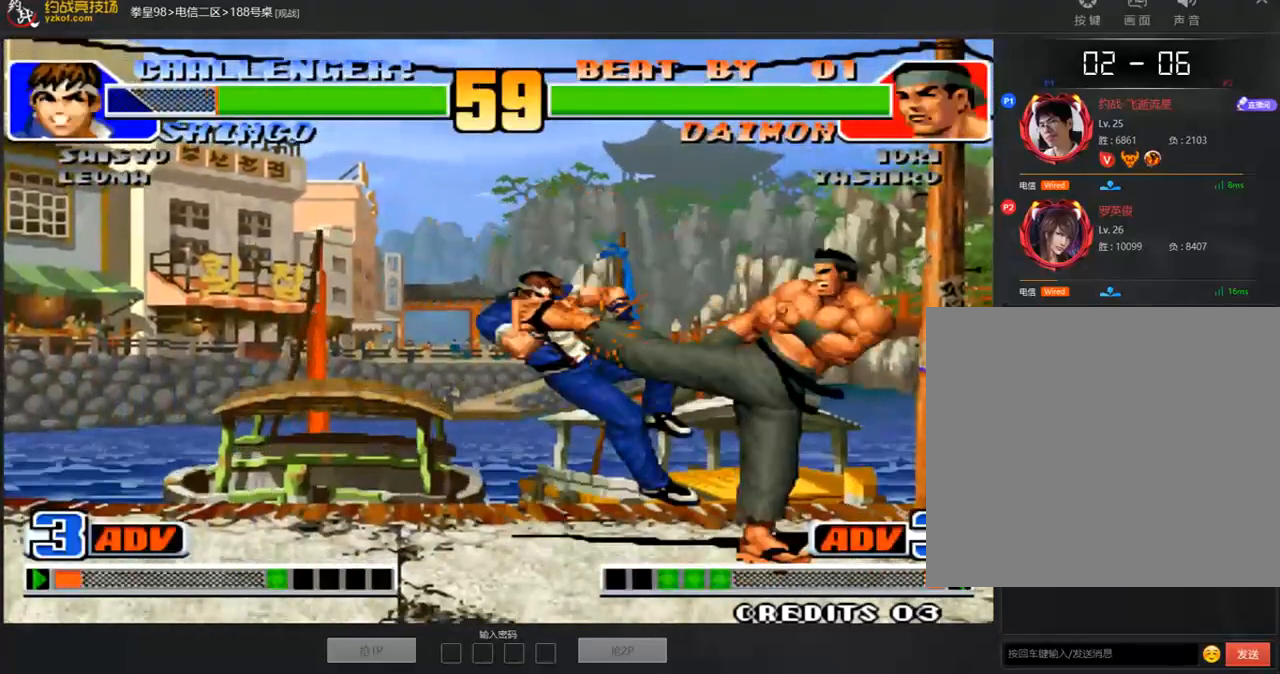
{"buttons": ["A"], "left_stick": "right", "events": [[67, "D", "up"], [268, "left_stick", "right"], [385, "left_stick", "down"], [452, "A", "down"], [469, "left_stick", "right"]]}
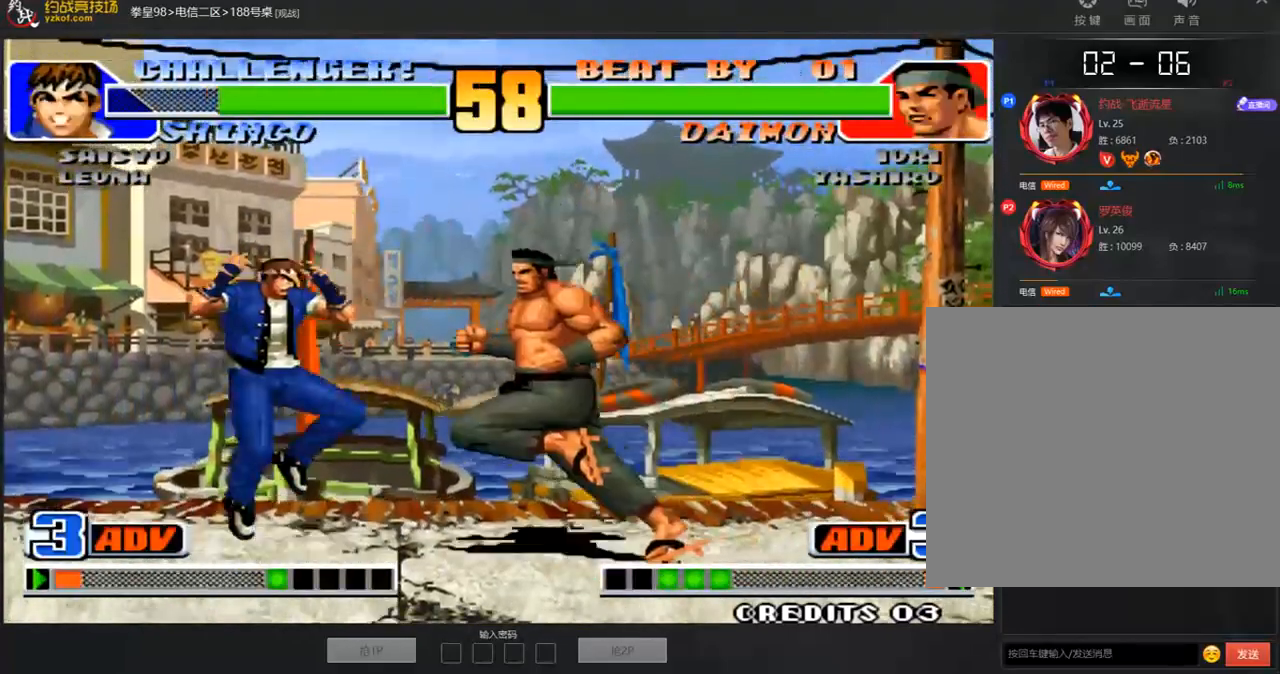
{"buttons": [], "left_stick": "center", "events": [[50, "left_stick", "center"], [117, "A", "up"], [184, "left_stick", "left"], [368, "left_stick", "center"]]}
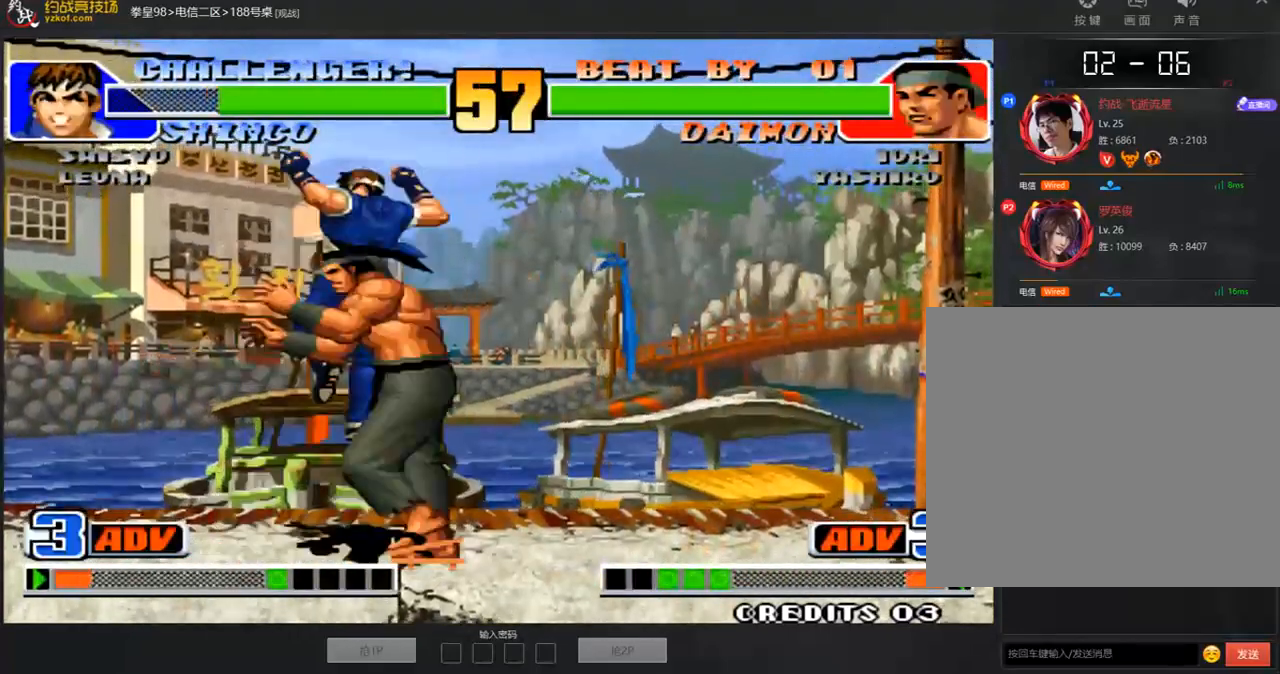
{"buttons": ["C"], "left_stick": "right", "events": [[184, "left_stick", "right"], [251, "C", "down"], [402, "C", "up"], [469, "C", "down"]]}